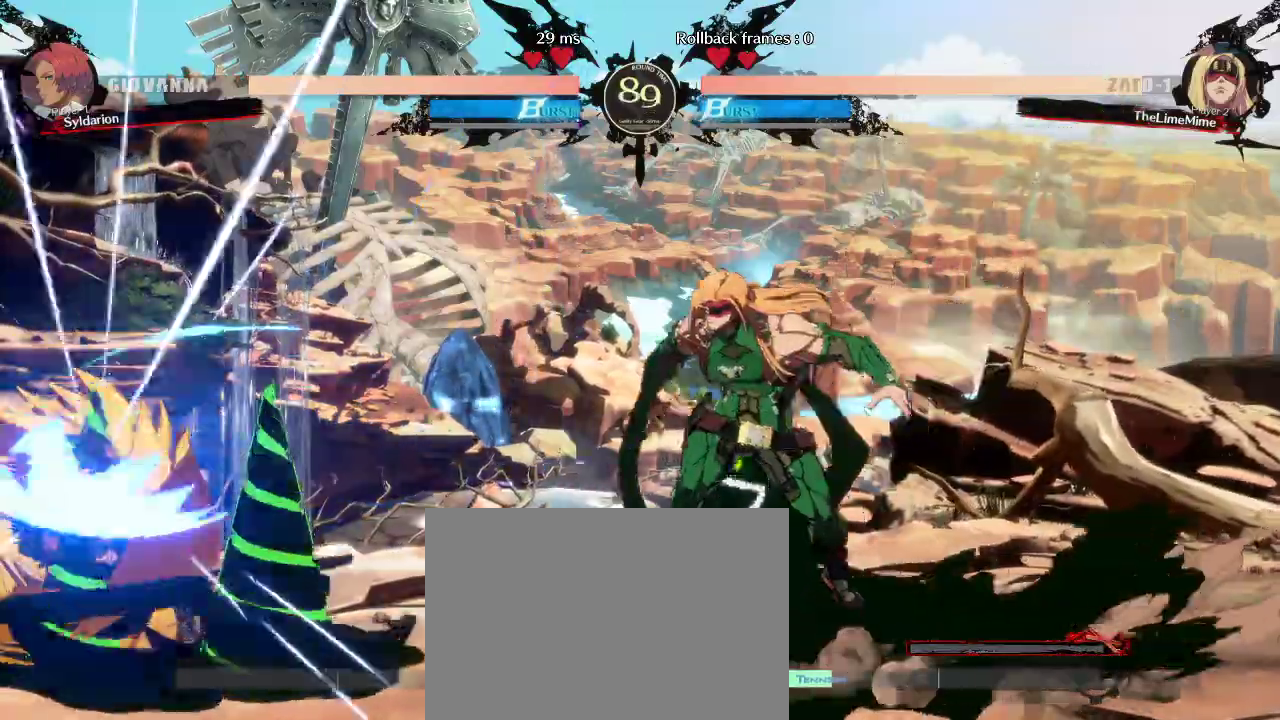
Gameplay with a controller (arcade stick); each line is a JSON object with the inputs held at the frame after it. "events" lists button and stick changes between this image and that frame as [ms after this image, input, new state], when the widget could be followed in between. Not read: L3 R3.
{"buttons": [], "left_stick": "right", "events": [[250, "left_stick", "right"]]}
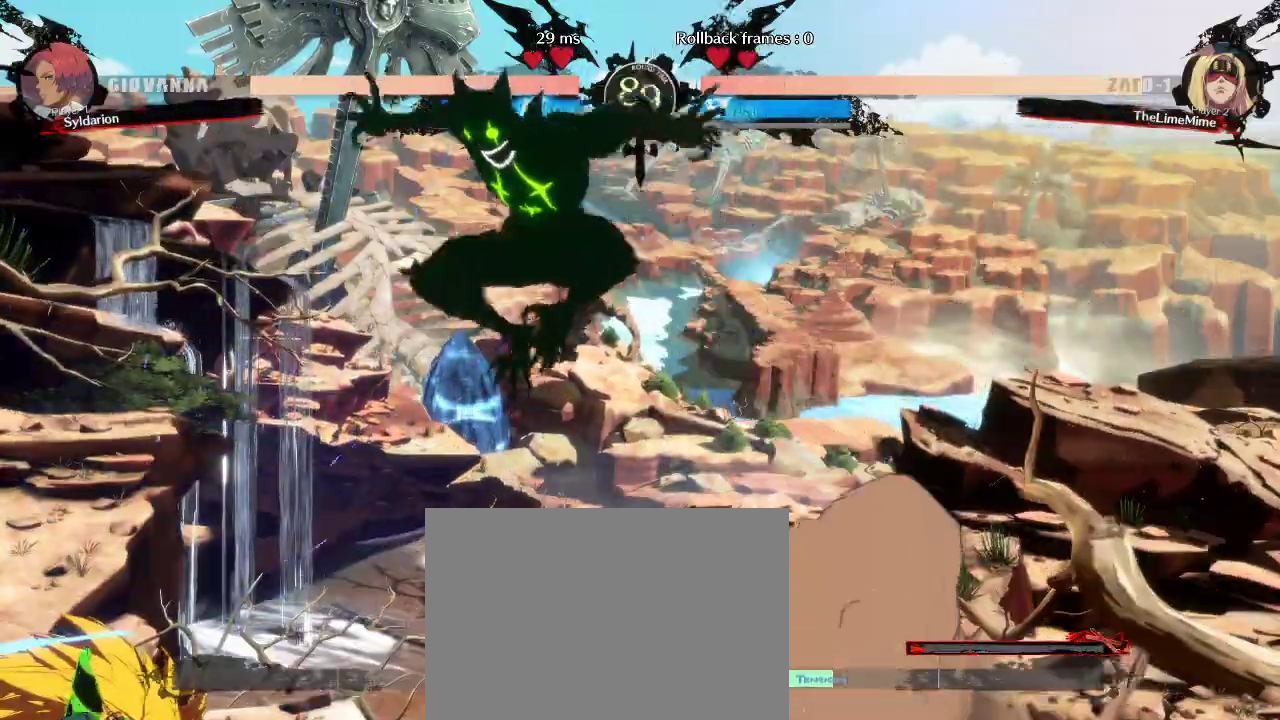
{"buttons": [], "left_stick": "right", "events": []}
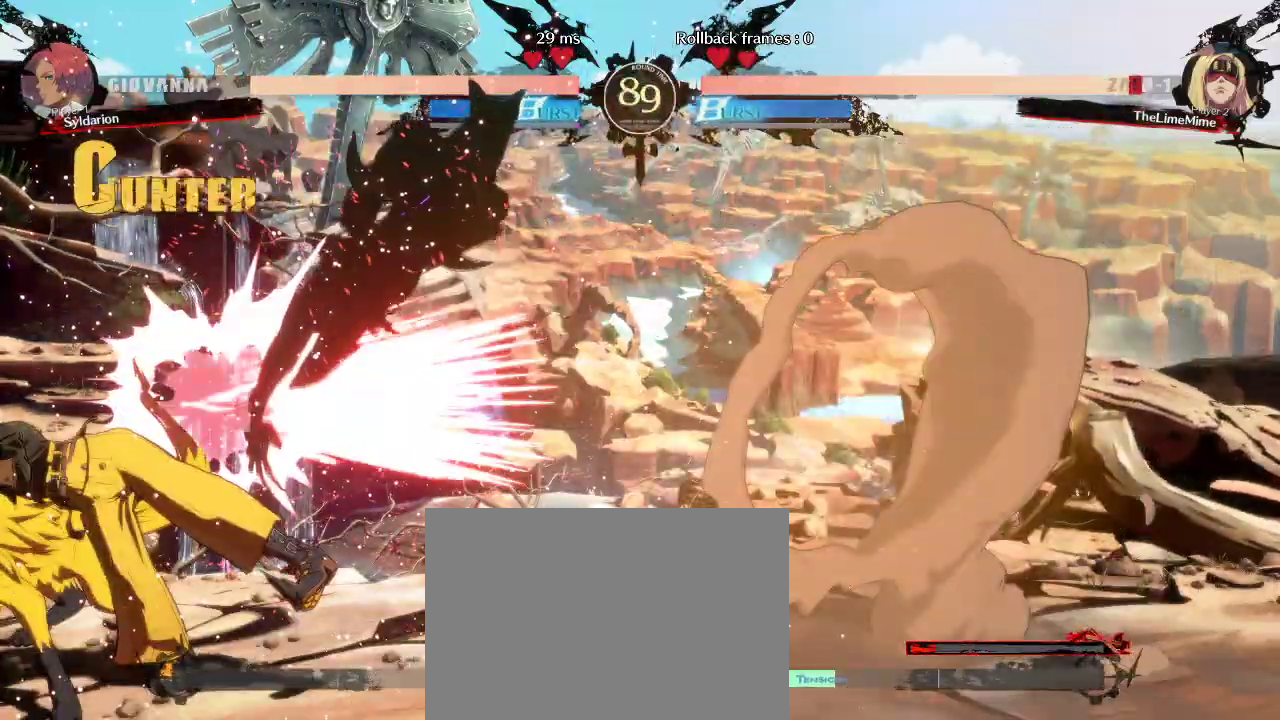
{"buttons": [], "left_stick": "left", "events": [[33, "left_stick", "center"], [150, "left_stick", "down"], [300, "left_stick", "left"]]}
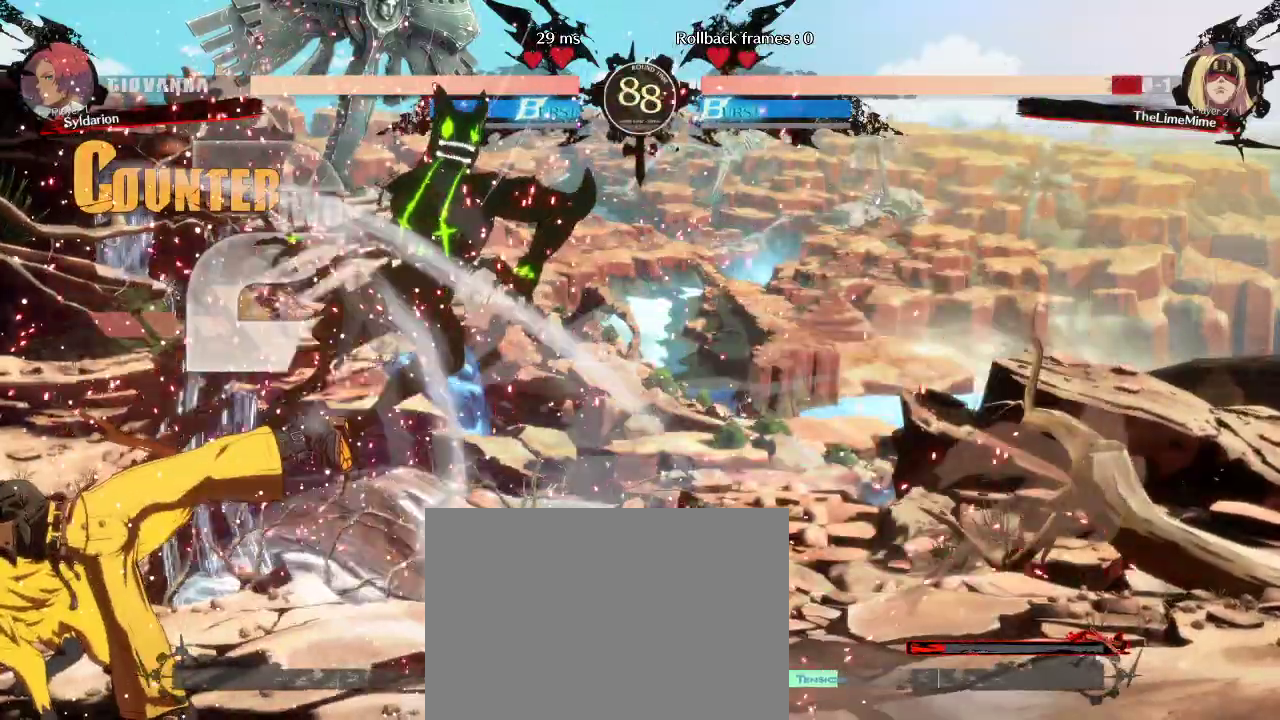
{"buttons": [], "left_stick": "center", "events": [[283, "left_stick", "center"]]}
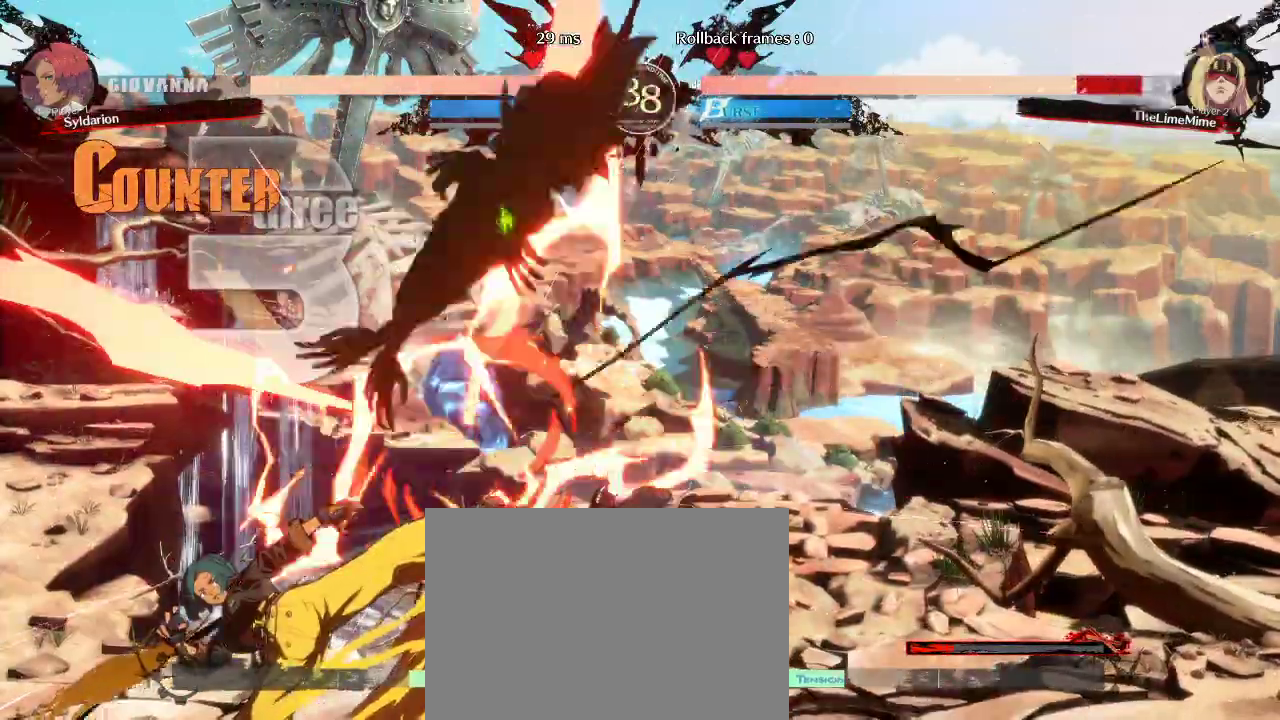
{"buttons": [], "left_stick": "right", "events": [[467, "left_stick", "right"]]}
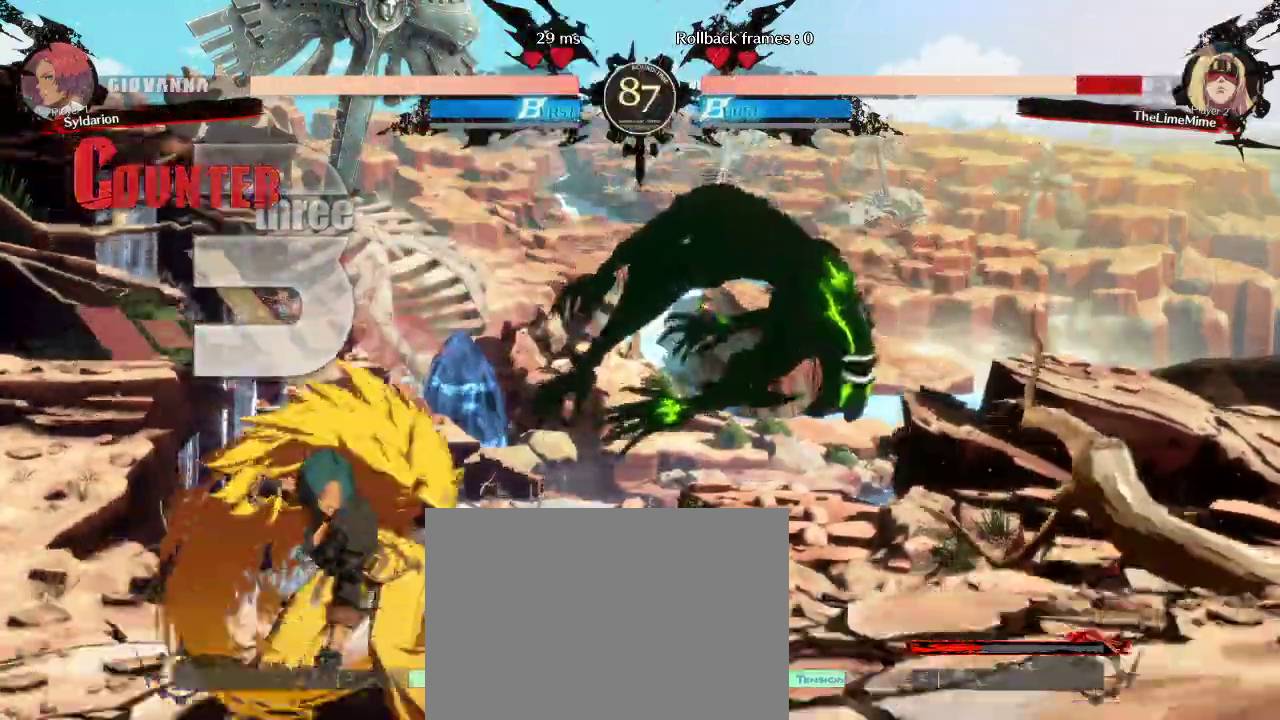
{"buttons": [], "left_stick": "center", "events": [[400, "left_stick", "center"]]}
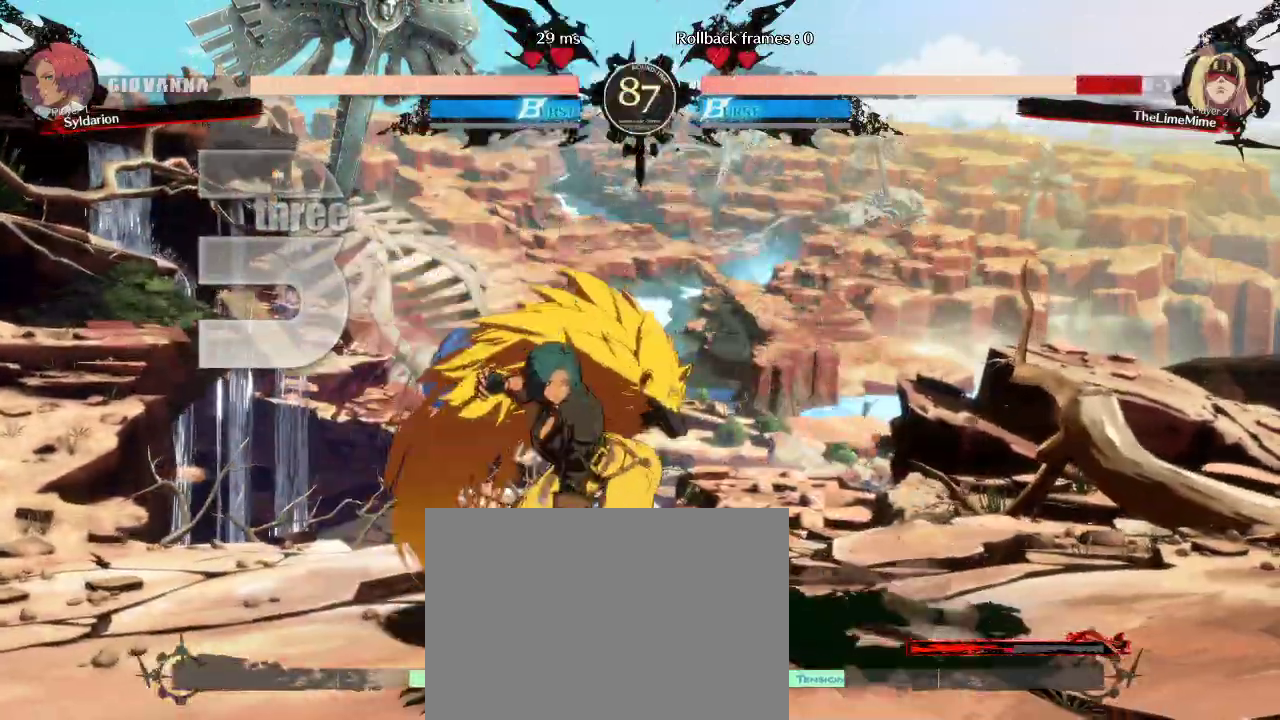
{"buttons": [], "left_stick": "center", "events": [[83, "left_stick", "down"], [200, "left_stick", "left"], [250, "left_stick", "center"]]}
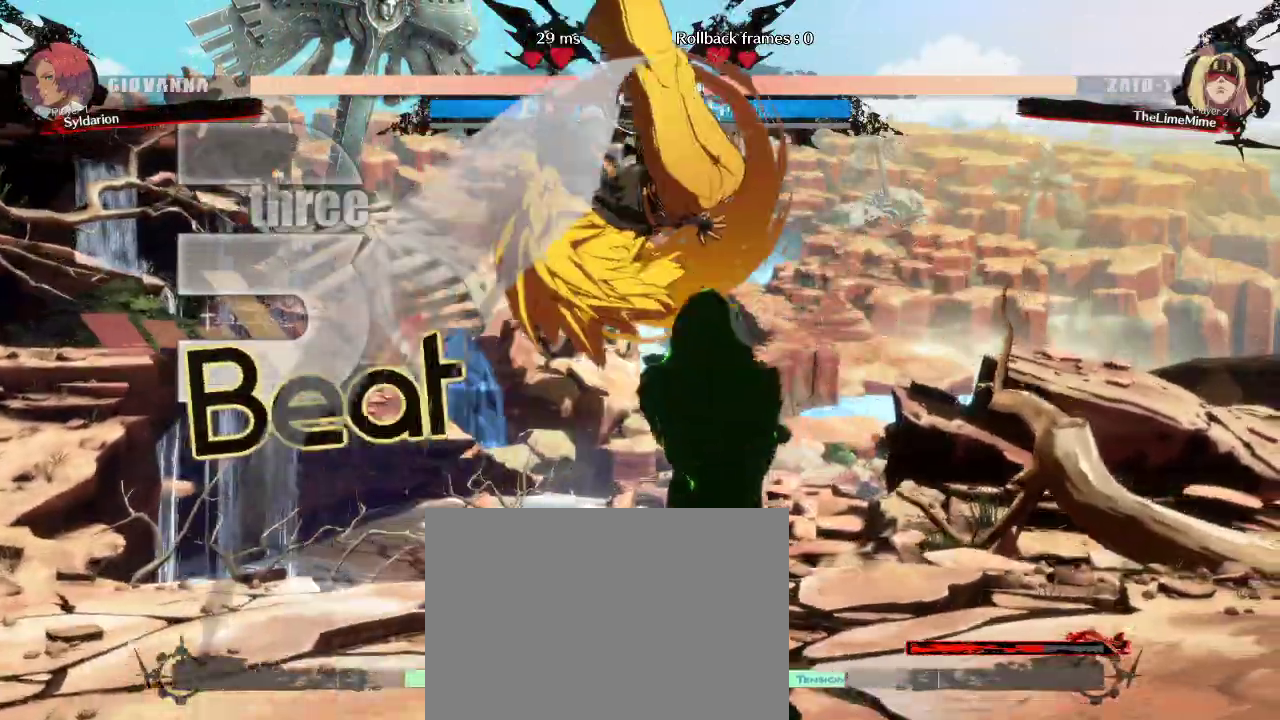
{"buttons": [], "left_stick": "center", "events": []}
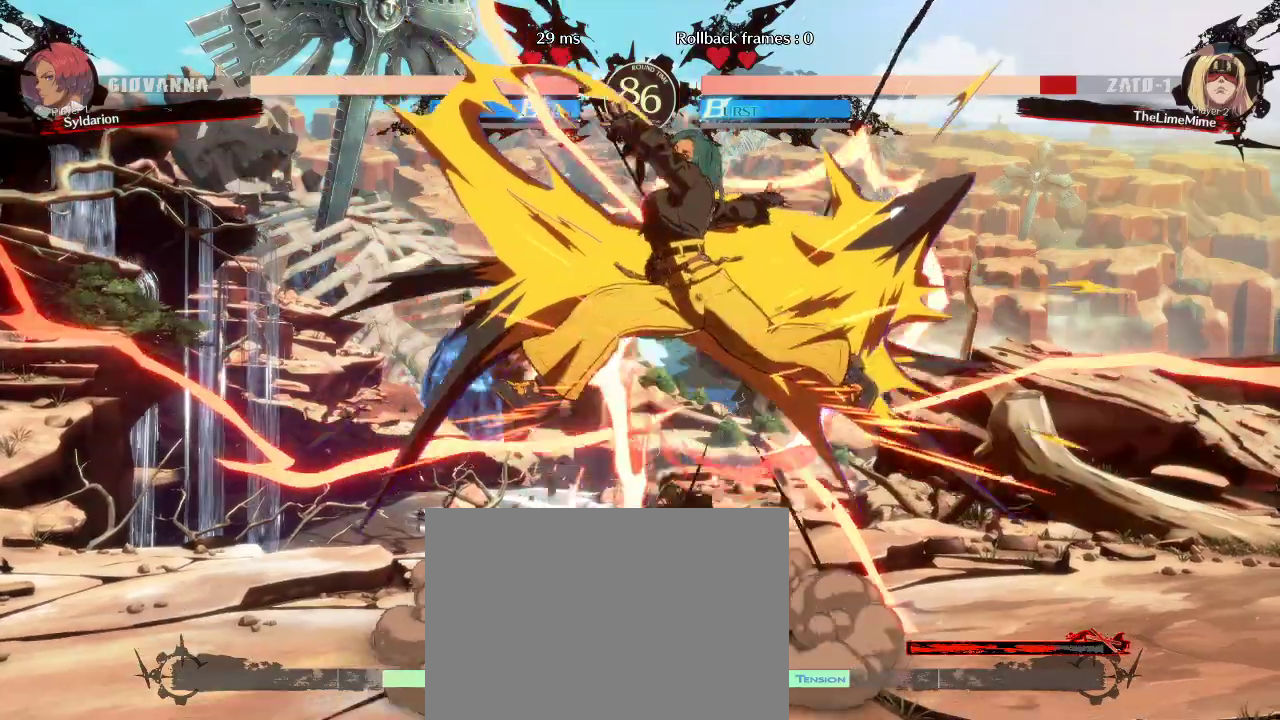
{"buttons": [], "left_stick": "left", "events": [[217, "left_stick", "left"]]}
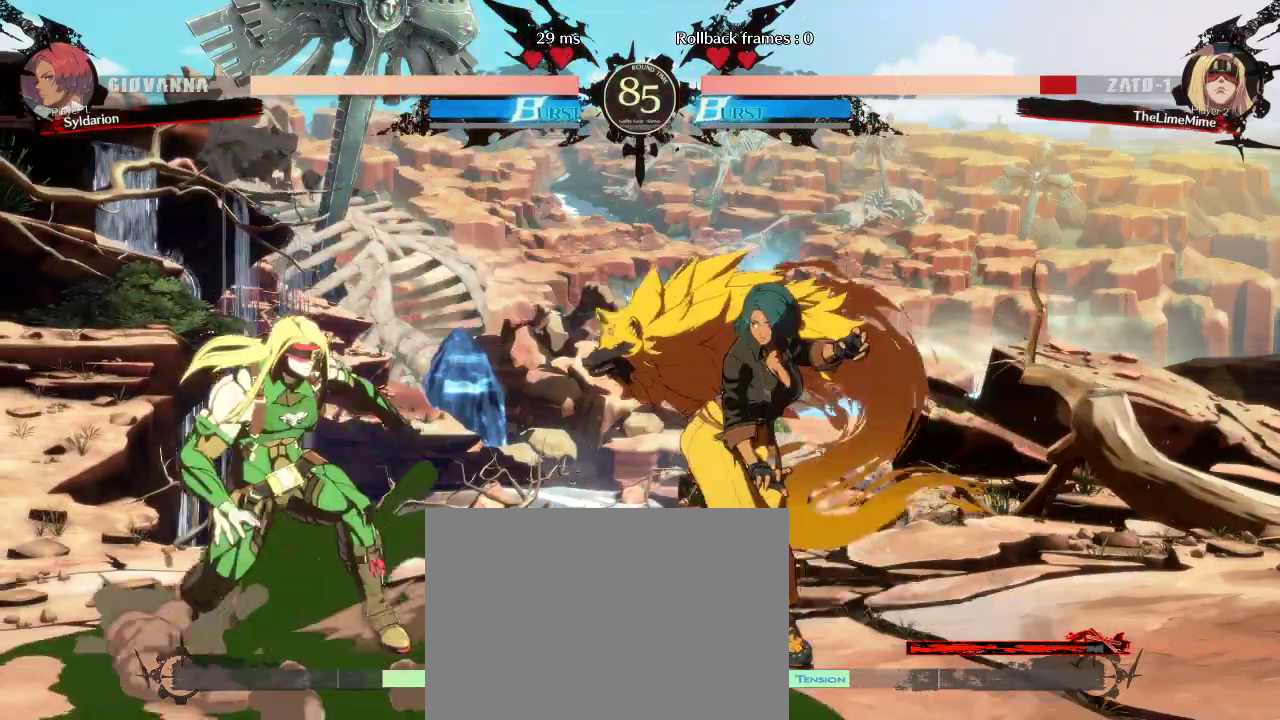
{"buttons": [], "left_stick": "left", "events": []}
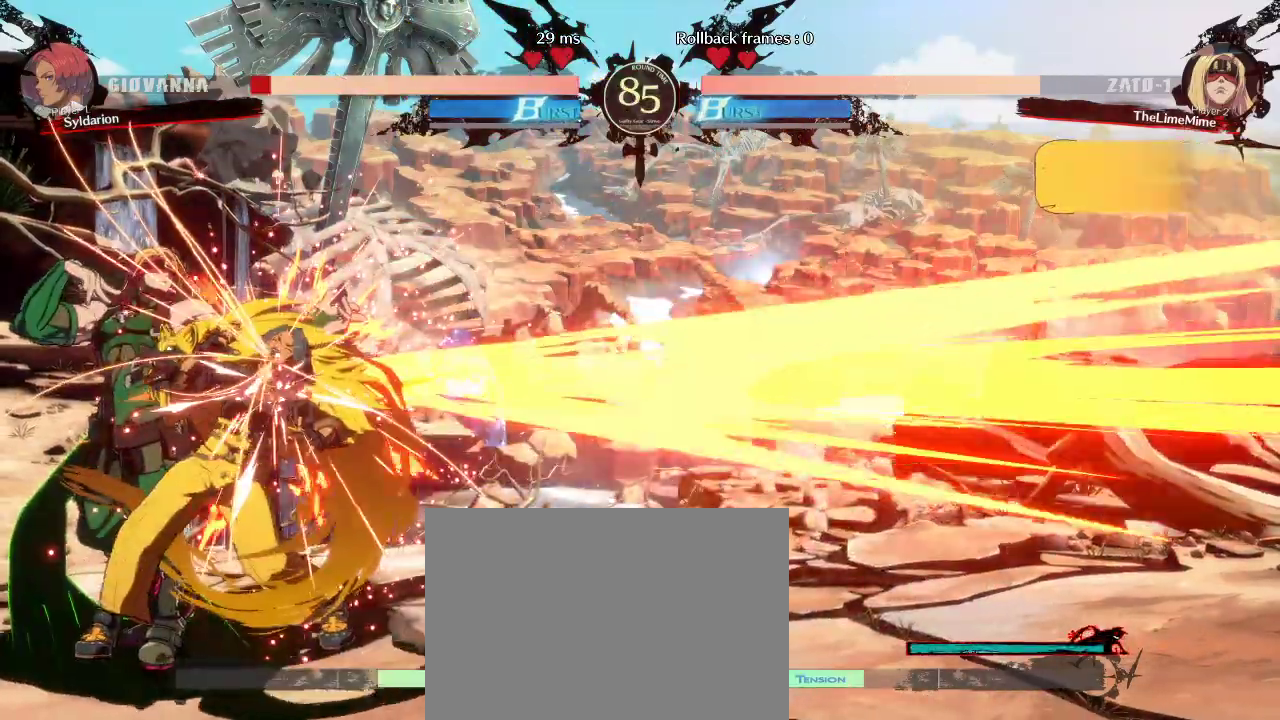
{"buttons": [], "left_stick": "down-right", "events": [[200, "left_stick", "center"], [267, "left_stick", "down-right"]]}
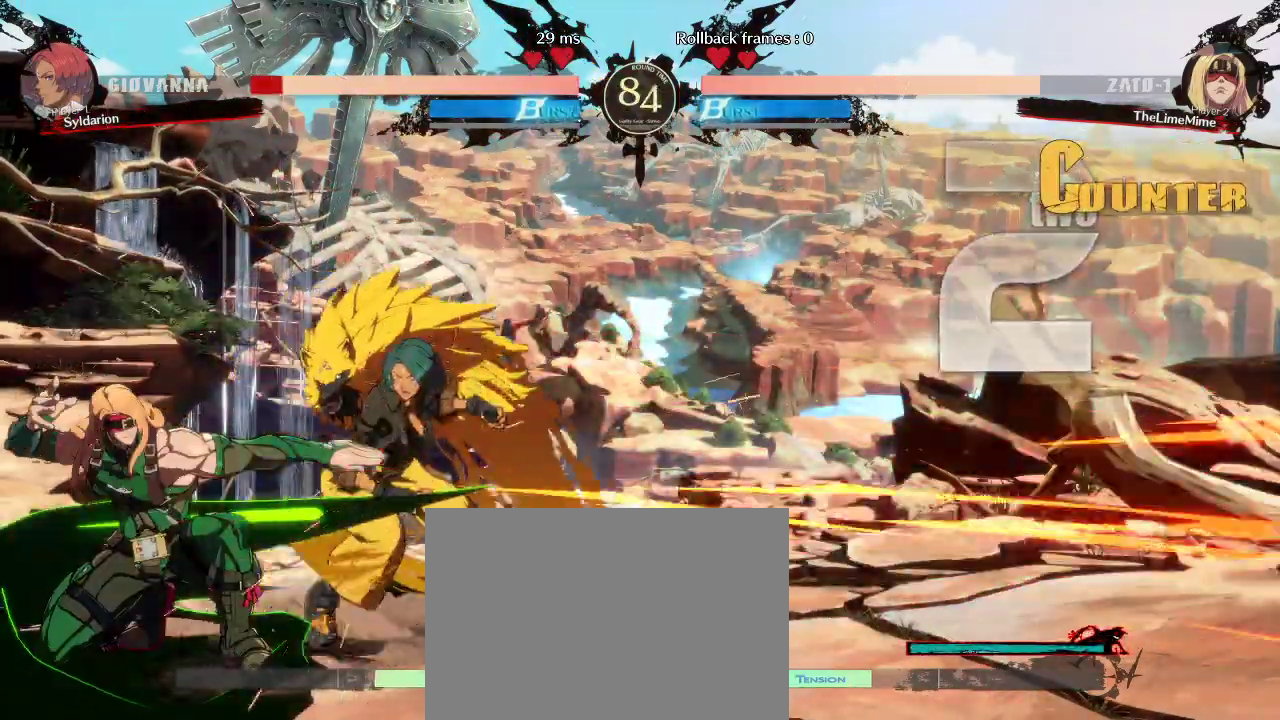
{"buttons": [], "left_stick": "down-right", "events": []}
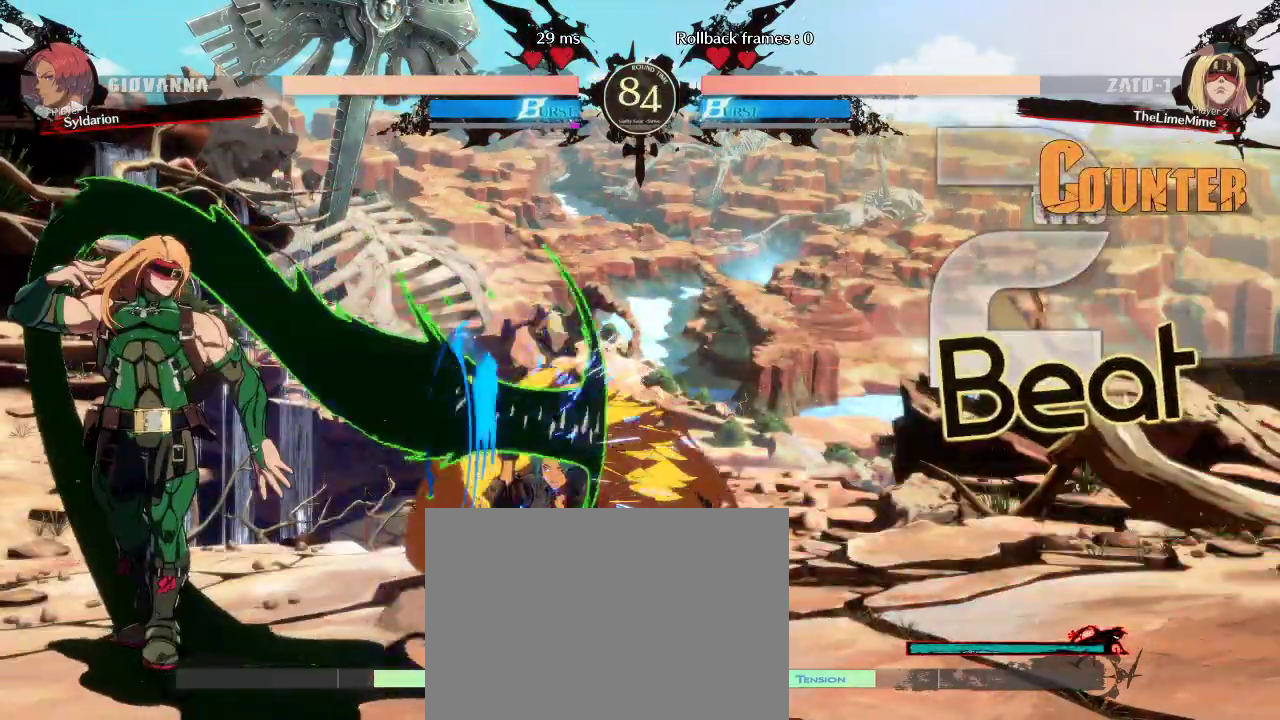
{"buttons": [], "left_stick": "down", "events": [[133, "left_stick", "right"], [300, "left_stick", "down"]]}
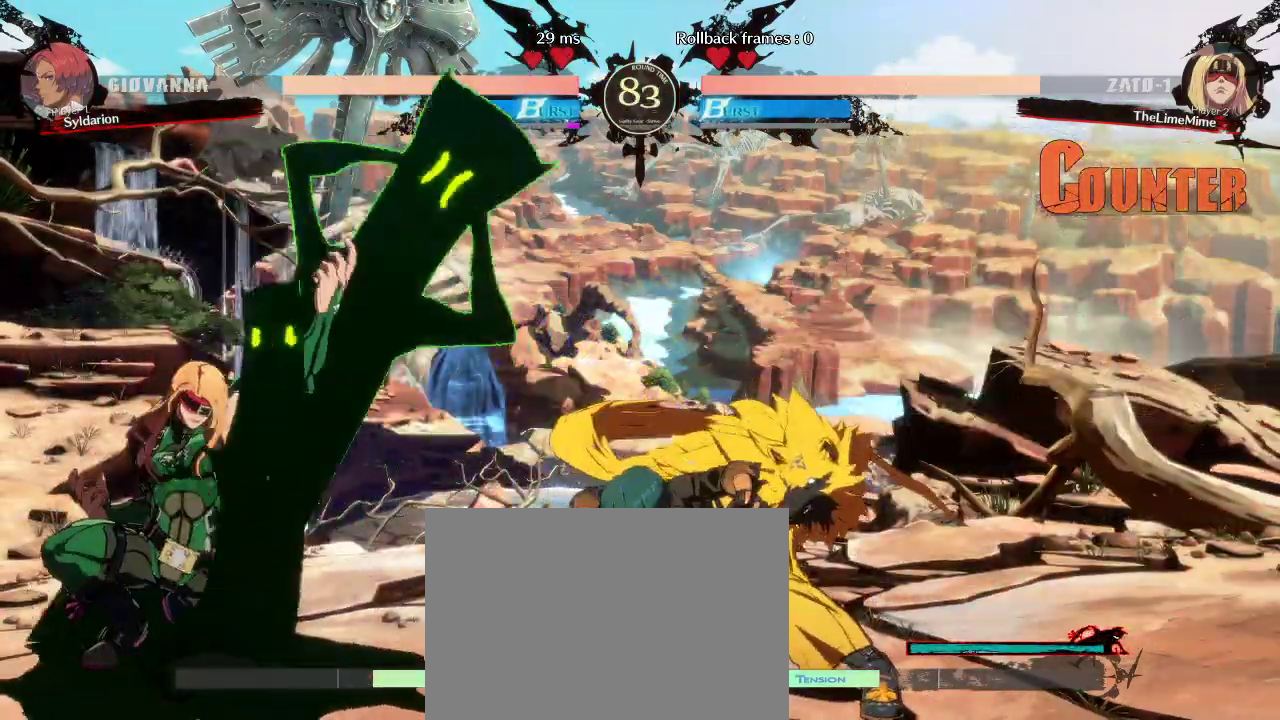
{"buttons": [], "left_stick": "right", "events": [[150, "left_stick", "center"], [317, "left_stick", "down"], [433, "left_stick", "right"]]}
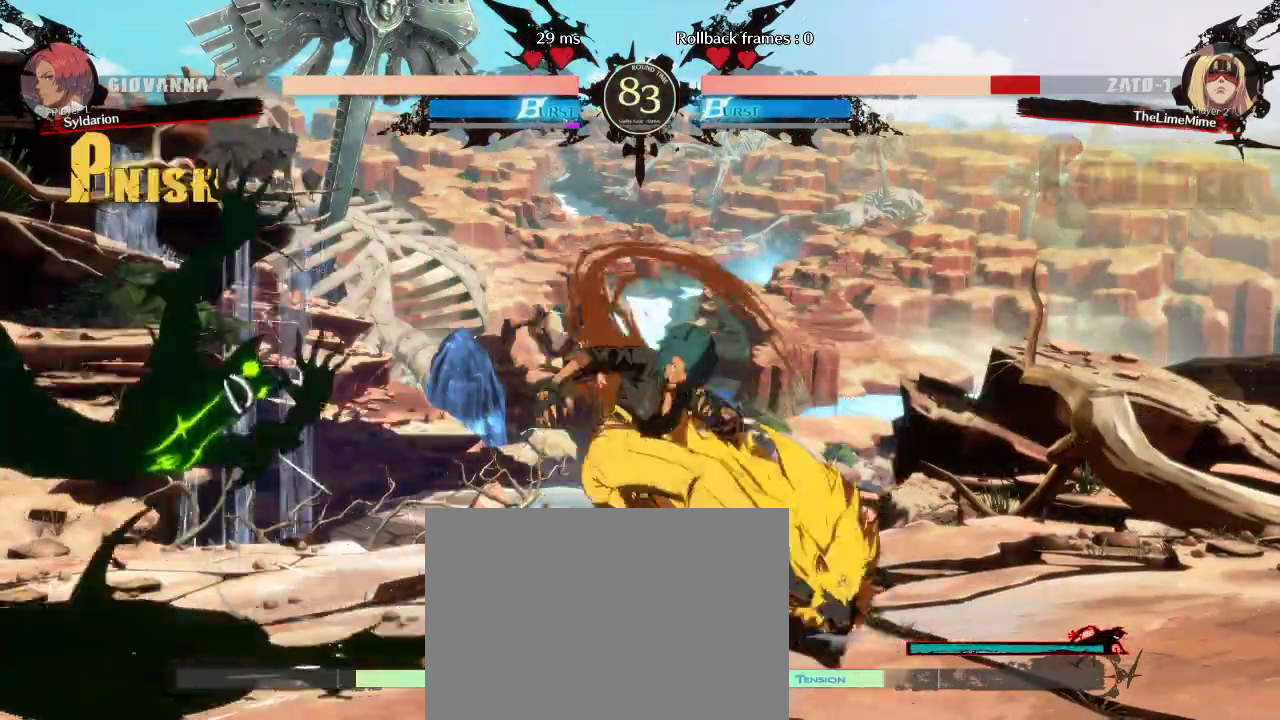
{"buttons": [], "left_stick": "center", "events": [[333, "left_stick", "center"]]}
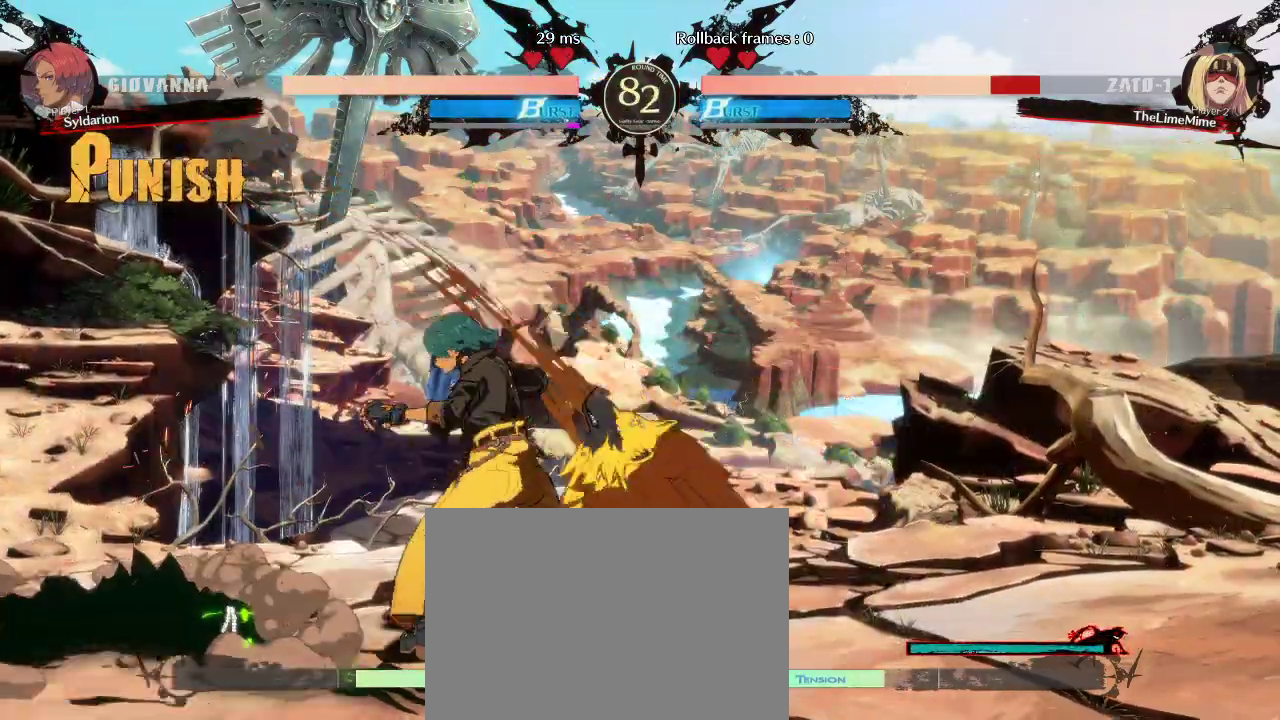
{"buttons": [], "left_stick": "right", "events": [[117, "left_stick", "right"]]}
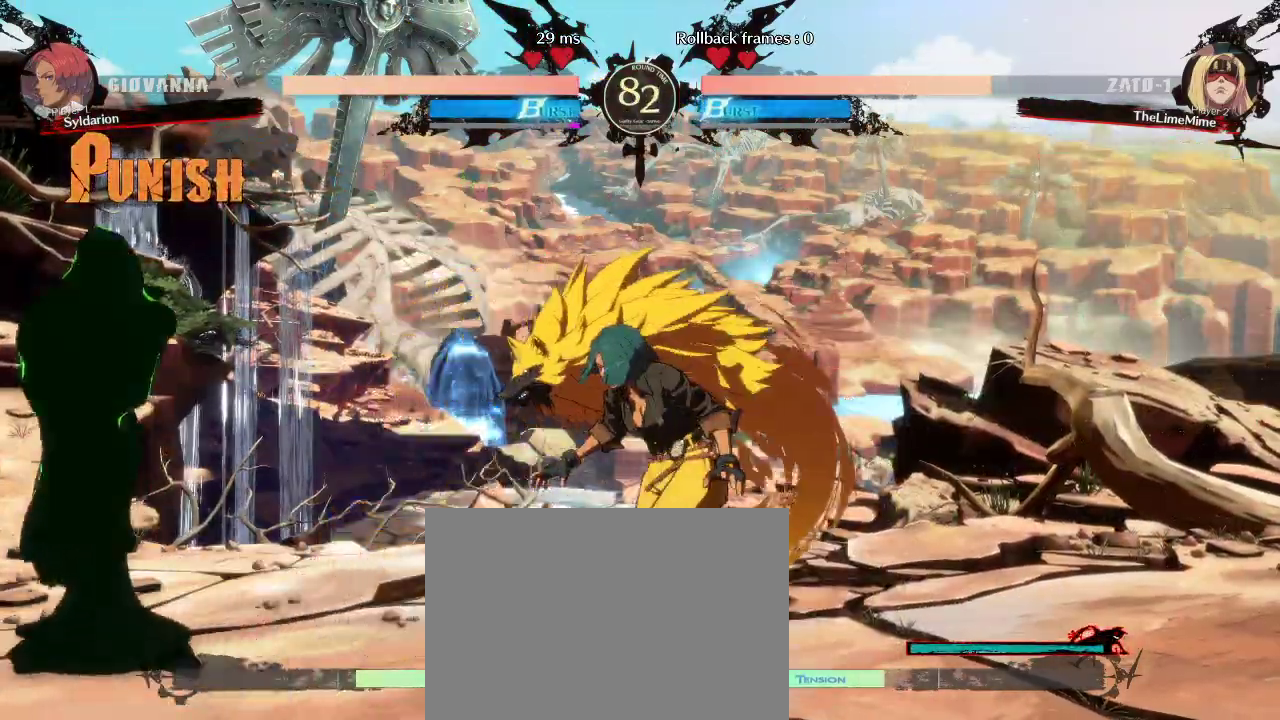
{"buttons": [], "left_stick": "left", "events": [[450, "left_stick", "left"]]}
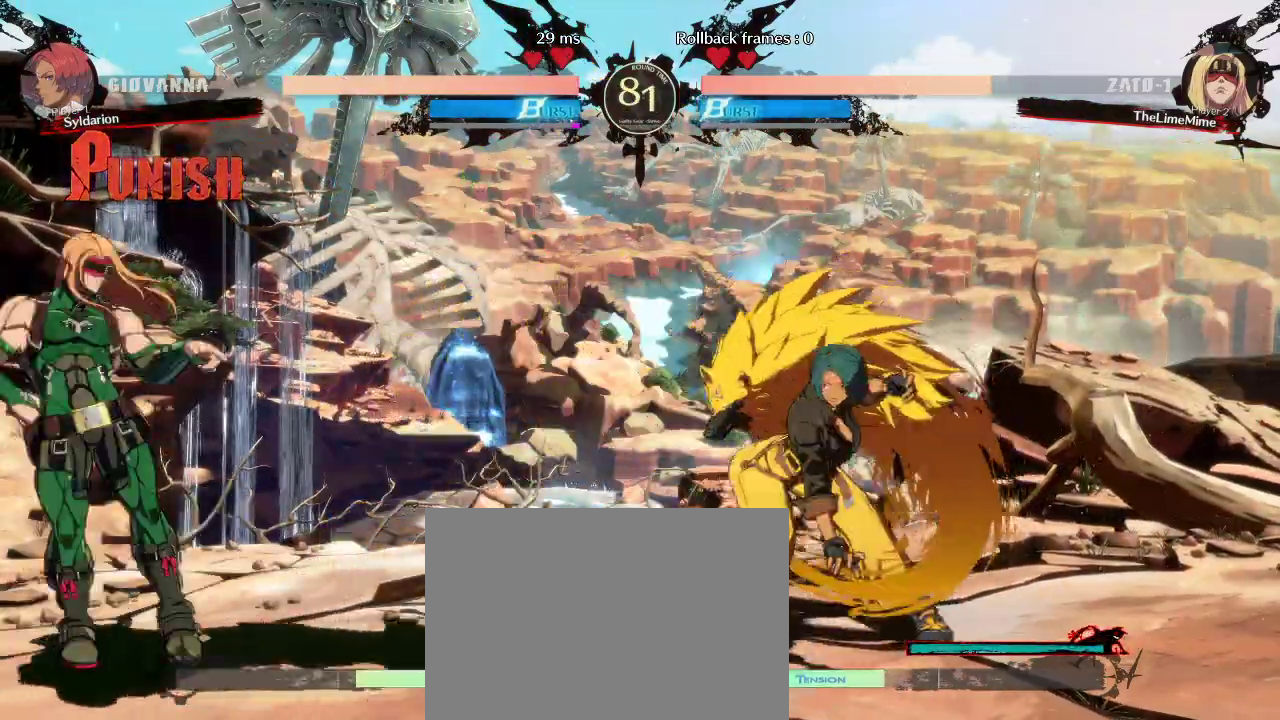
{"buttons": [], "left_stick": "left", "events": [[67, "left_stick", "up-left"], [200, "left_stick", "left"]]}
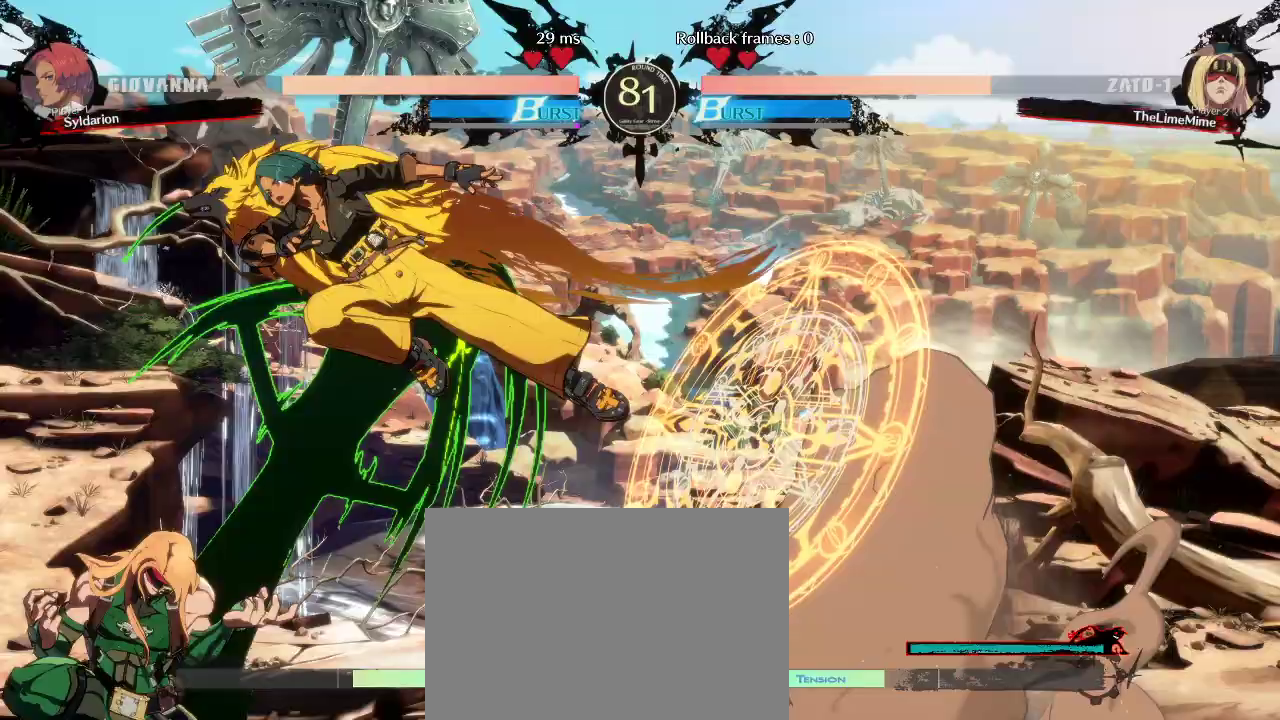
{"buttons": [], "left_stick": "right", "events": [[383, "left_stick", "down"], [483, "left_stick", "right"]]}
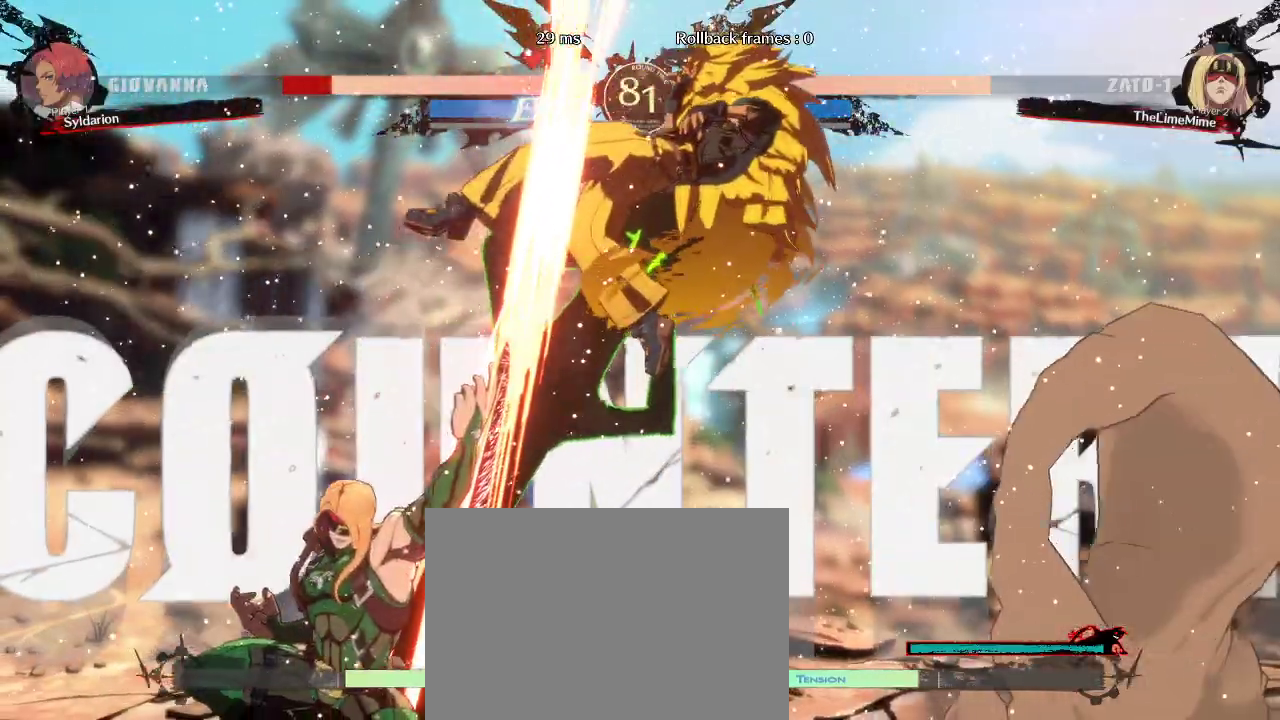
{"buttons": [], "left_stick": "right", "events": []}
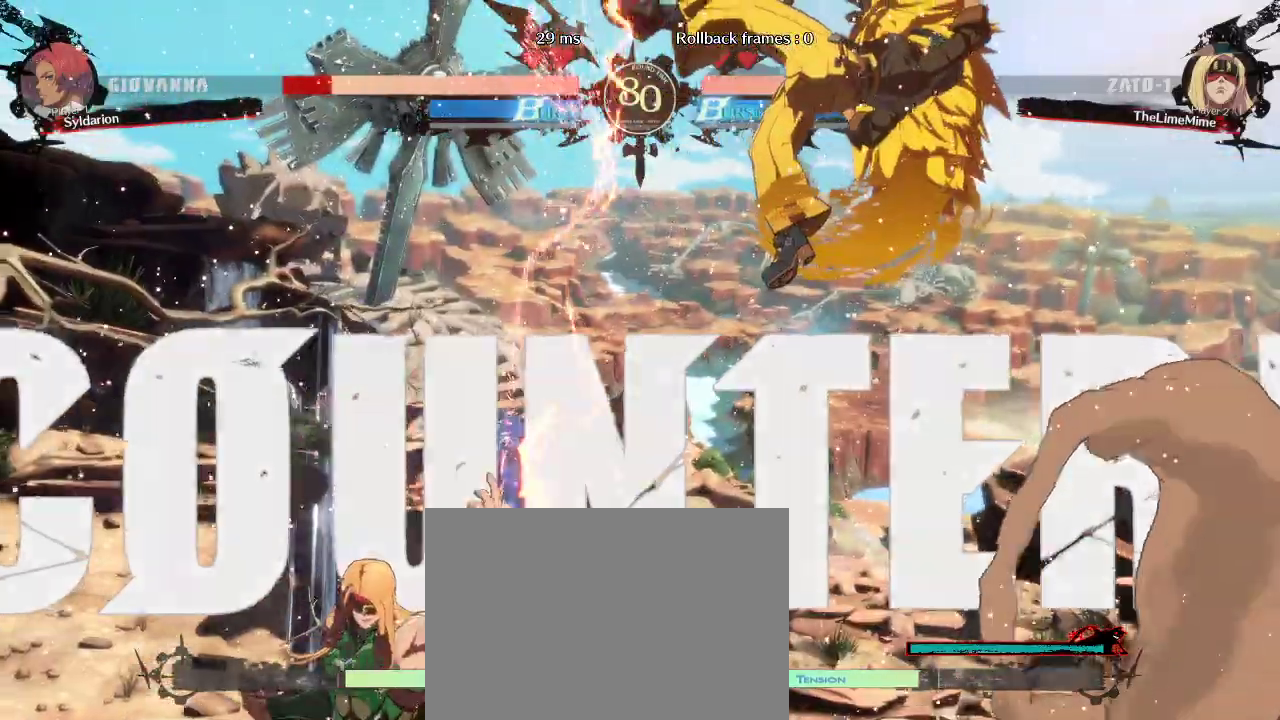
{"buttons": [], "left_stick": "right", "events": []}
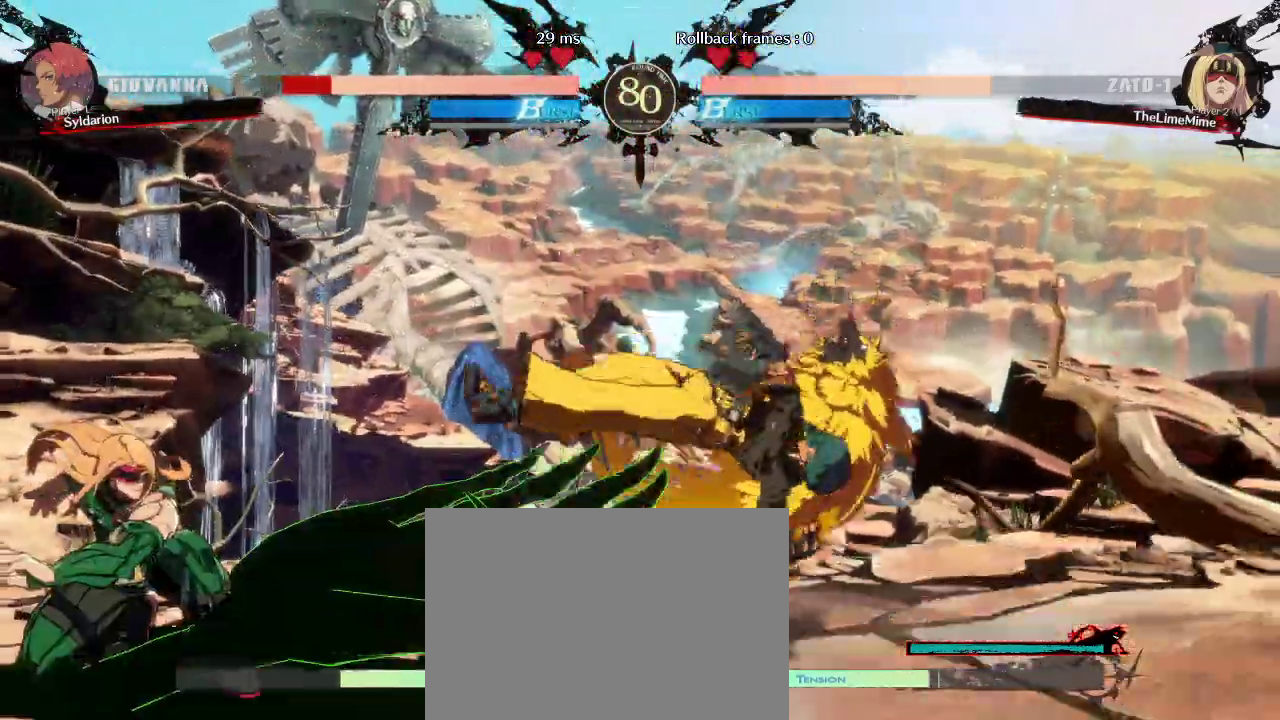
{"buttons": [], "left_stick": "right", "events": []}
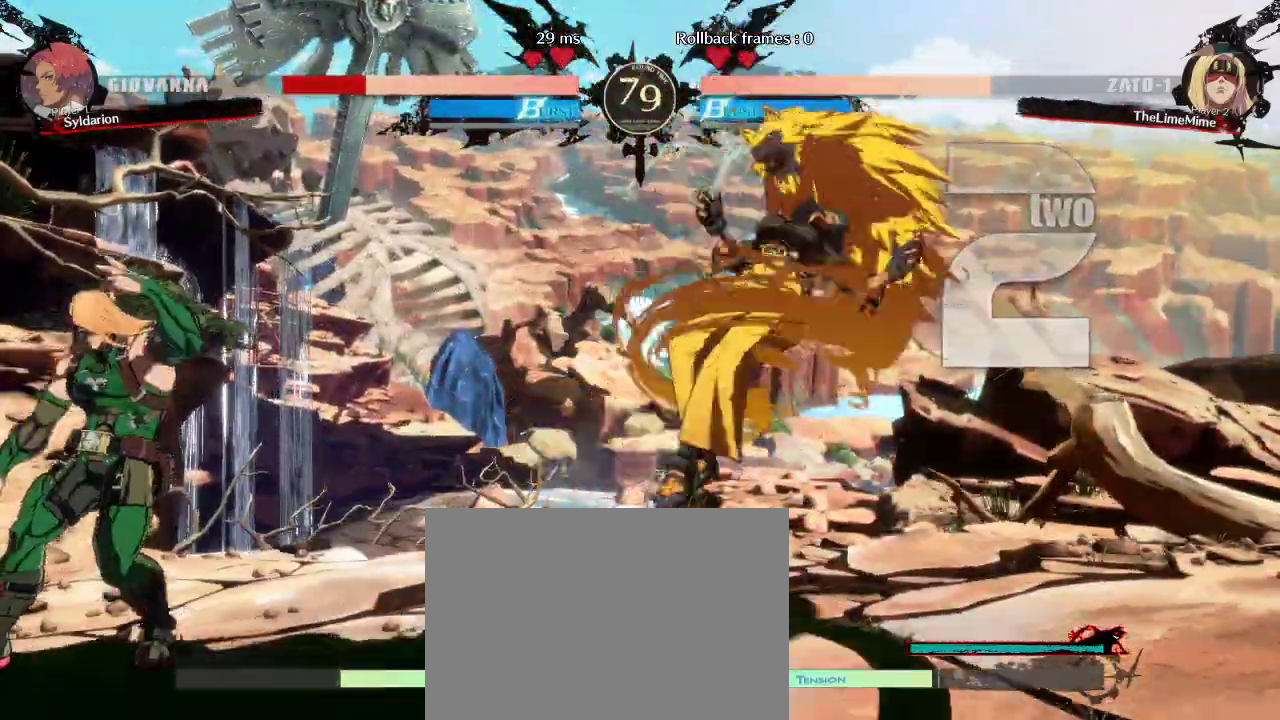
{"buttons": [], "left_stick": "right", "events": []}
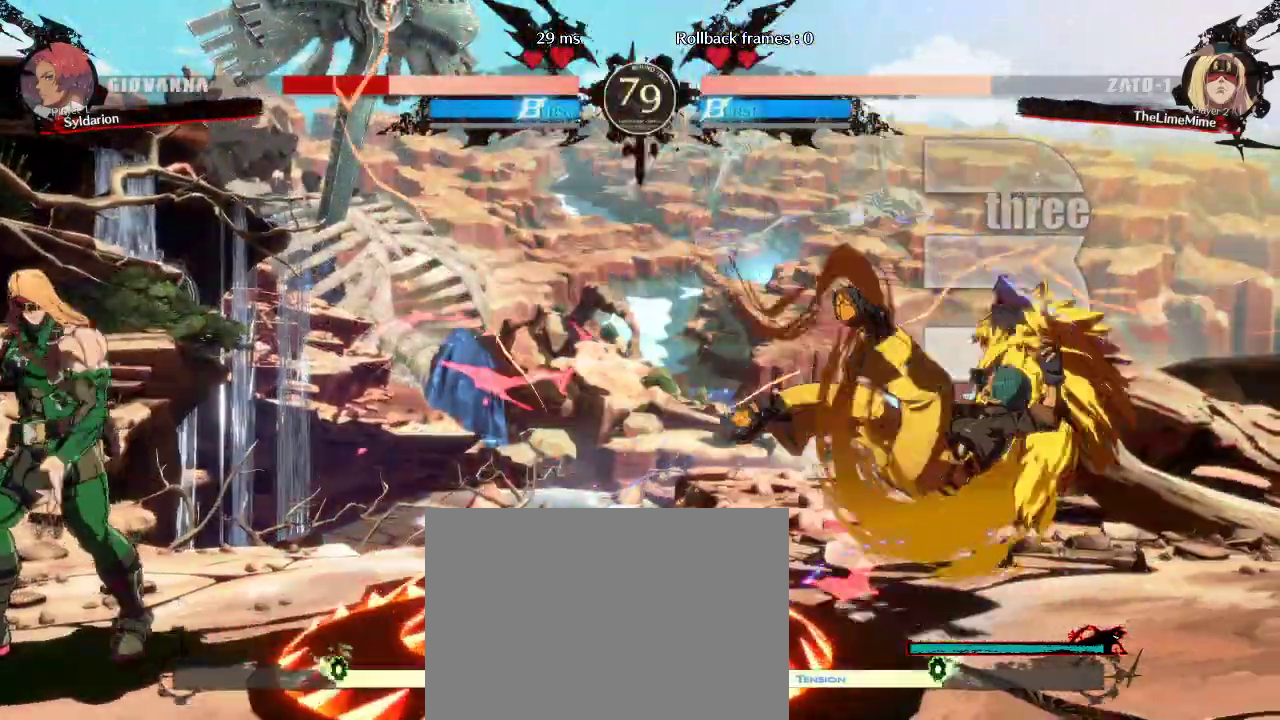
{"buttons": [], "left_stick": "right", "events": [[67, "left_stick", "down-right"], [400, "left_stick", "right"]]}
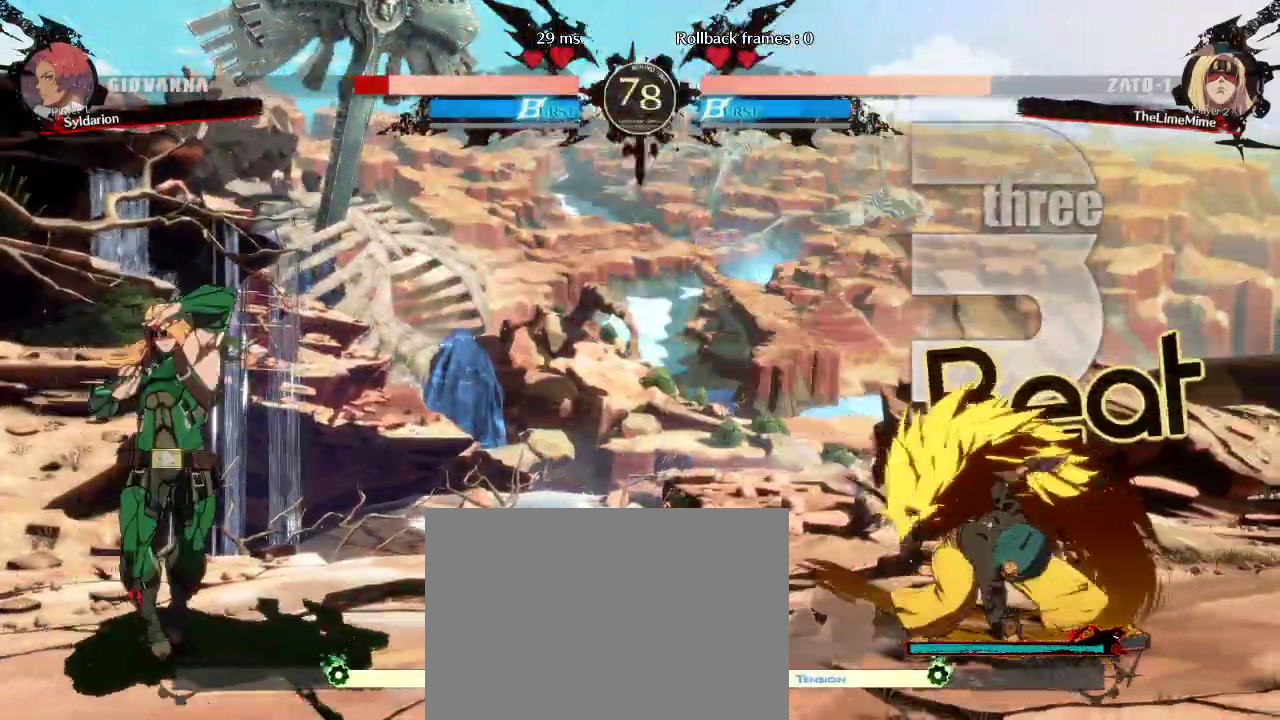
{"buttons": [], "left_stick": "left", "events": [[233, "left_stick", "left"]]}
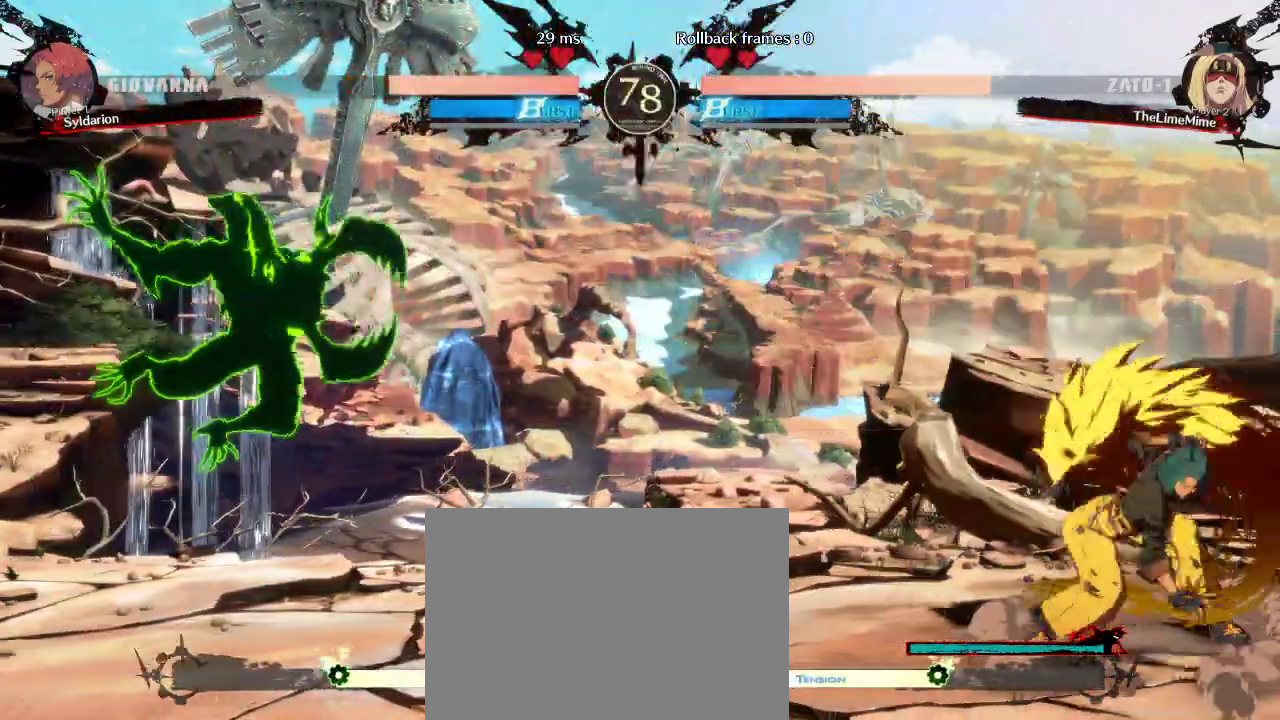
{"buttons": [], "left_stick": "down-right", "events": [[17, "left_stick", "center"], [83, "left_stick", "left"], [217, "left_stick", "right"], [433, "left_stick", "down-right"]]}
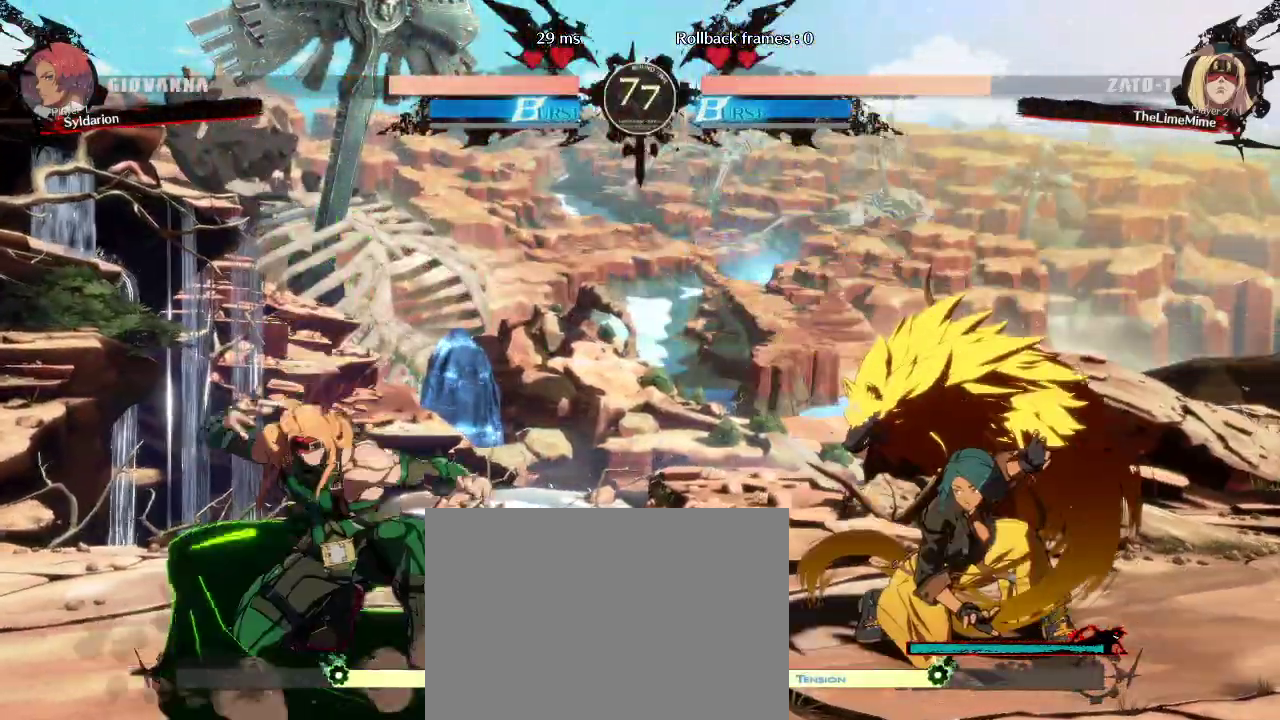
{"buttons": [], "left_stick": "left", "events": [[117, "left_stick", "right"], [267, "left_stick", "down"], [383, "left_stick", "down-left"], [483, "left_stick", "left"]]}
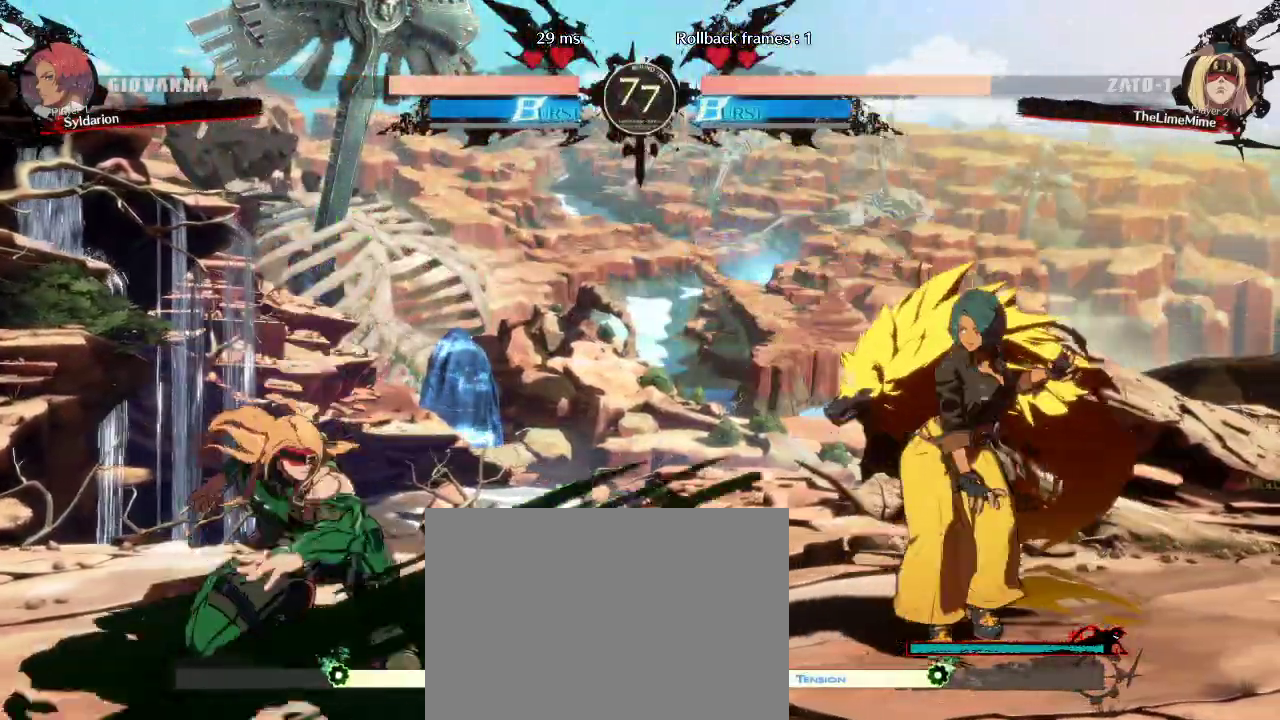
{"buttons": [], "left_stick": "left", "events": []}
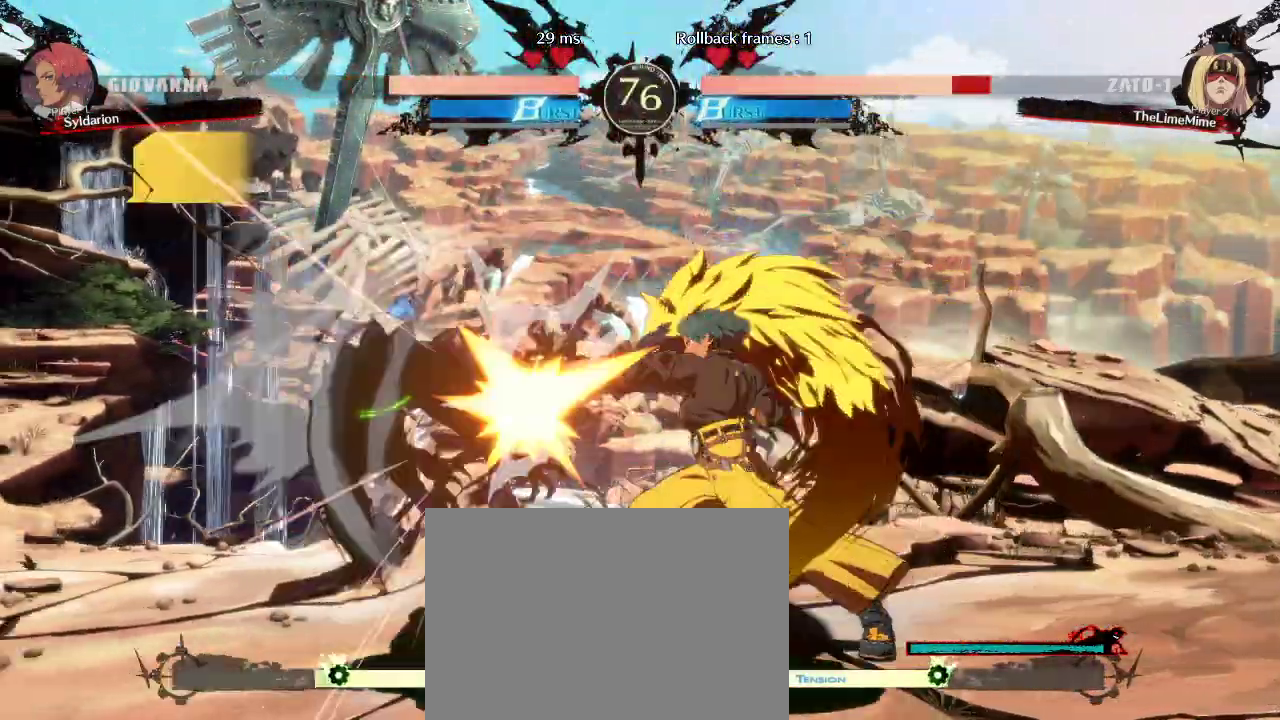
{"buttons": [], "left_stick": "right"}
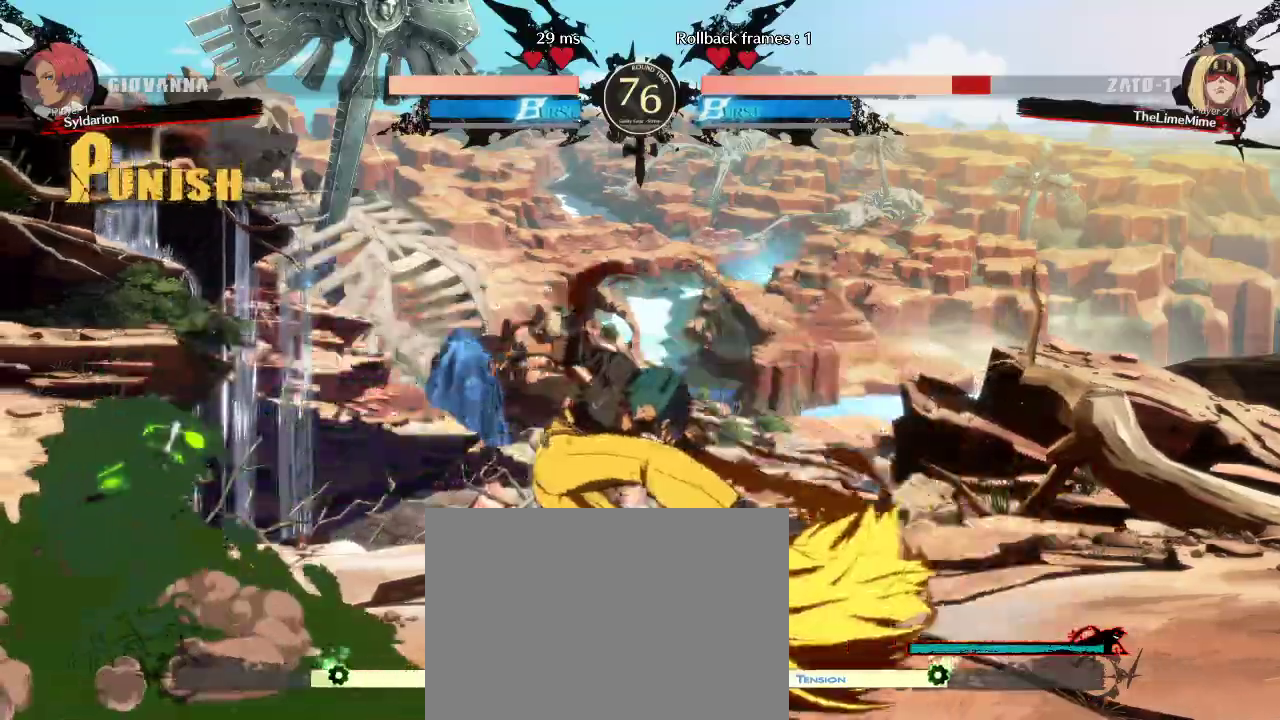
{"buttons": [], "left_stick": "right", "events": []}